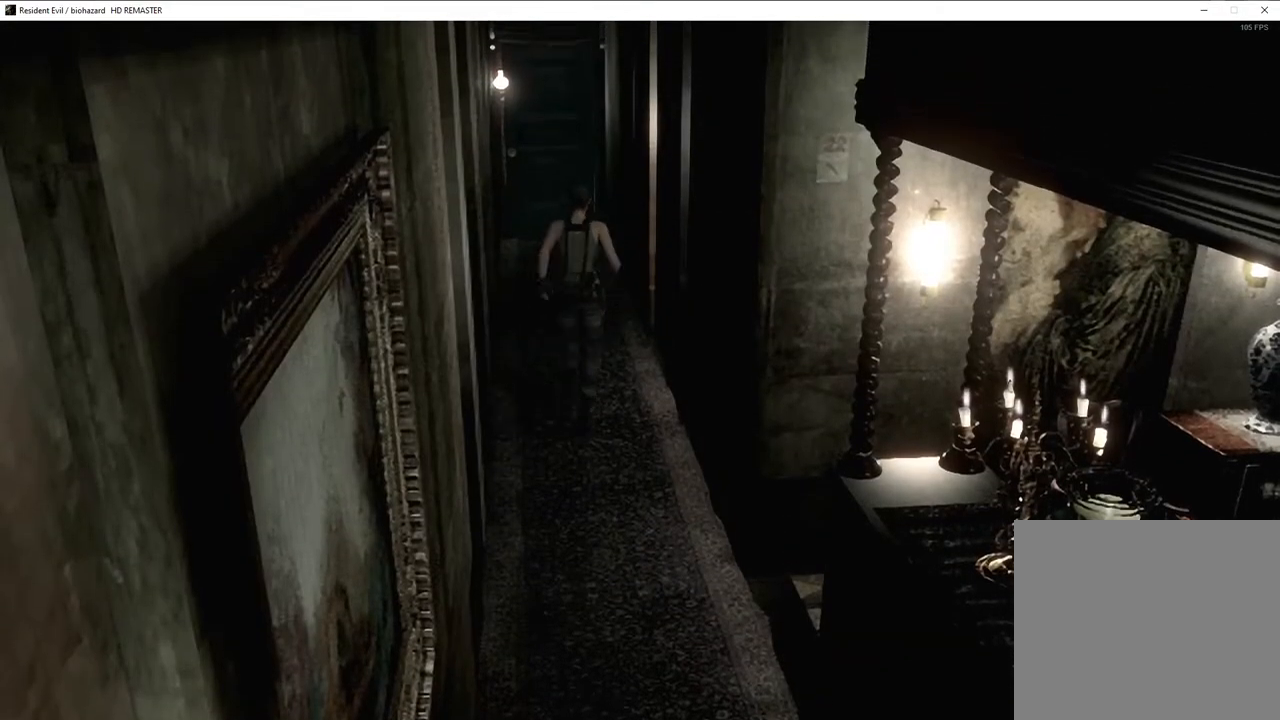
Gameplay with a controller (PlayStation layout); each line is a JSON object with the inputs held at the frame after it. "events" lists button and stick changes between this image and that frame as [ms after this image, input, new state], when the widget could be followed in between.
{"buttons": ["CROSS", "SQUARE", "DPAD_UP"], "left_stick": "center", "right_stick": "center", "events": [[33, "DPAD_LEFT", "down"], [100, "DPAD_LEFT", "up"], [417, "CROSS", "down"]]}
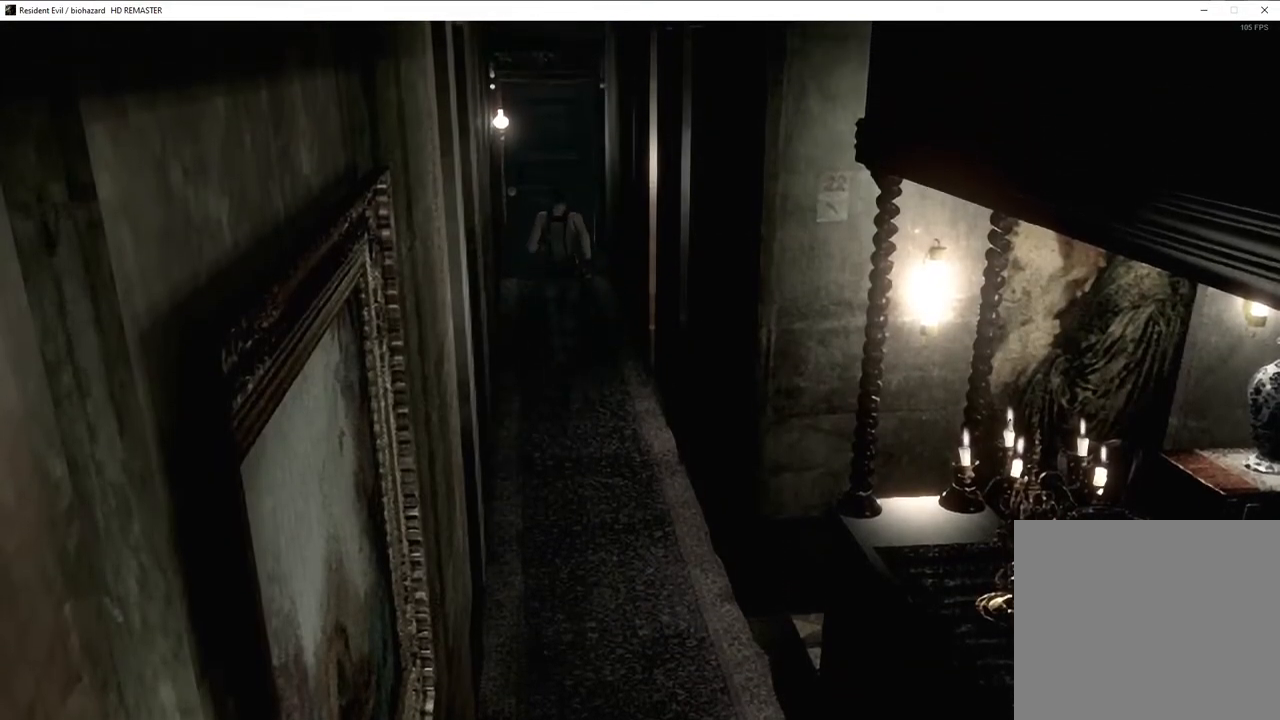
{"buttons": ["CROSS", "SQUARE", "DPAD_UP"], "left_stick": "center", "right_stick": "center", "events": []}
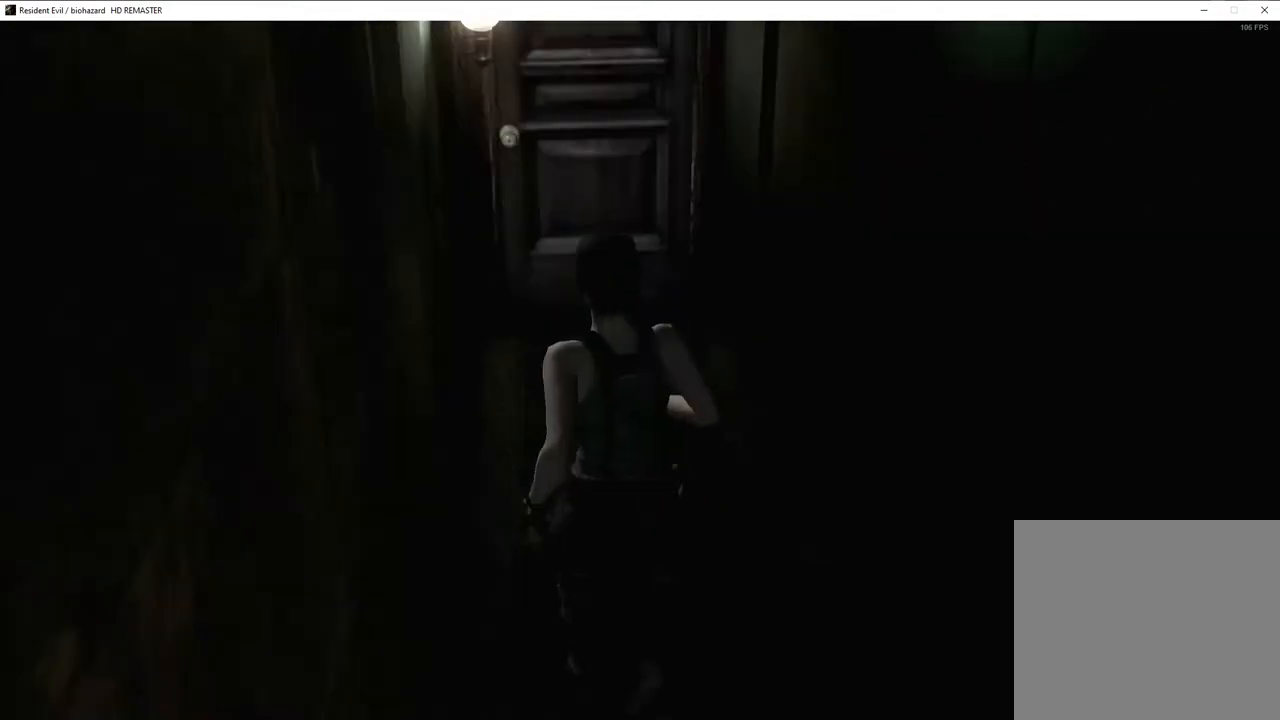
{"buttons": ["CROSS", "SQUARE", "DPAD_UP"], "left_stick": "center", "right_stick": "center", "events": []}
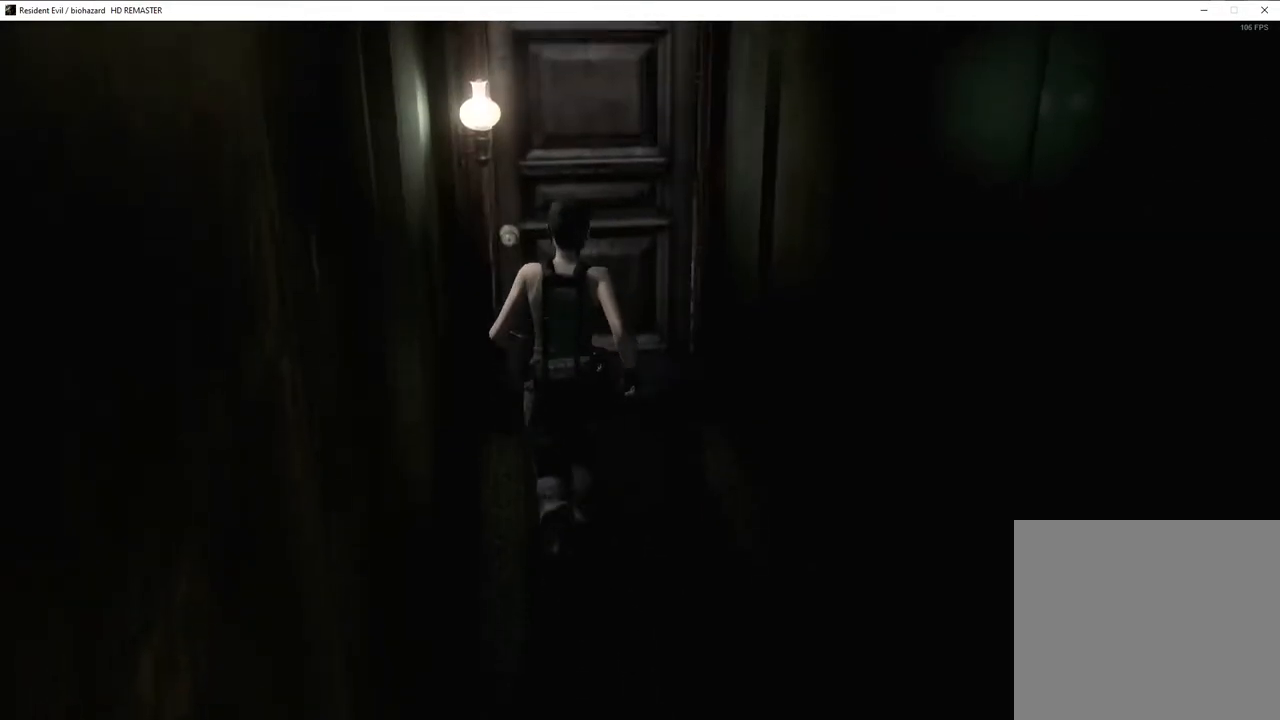
{"buttons": ["SQUARE", "DPAD_UP"], "left_stick": "center", "right_stick": "center", "events": [[433, "CROSS", "up"]]}
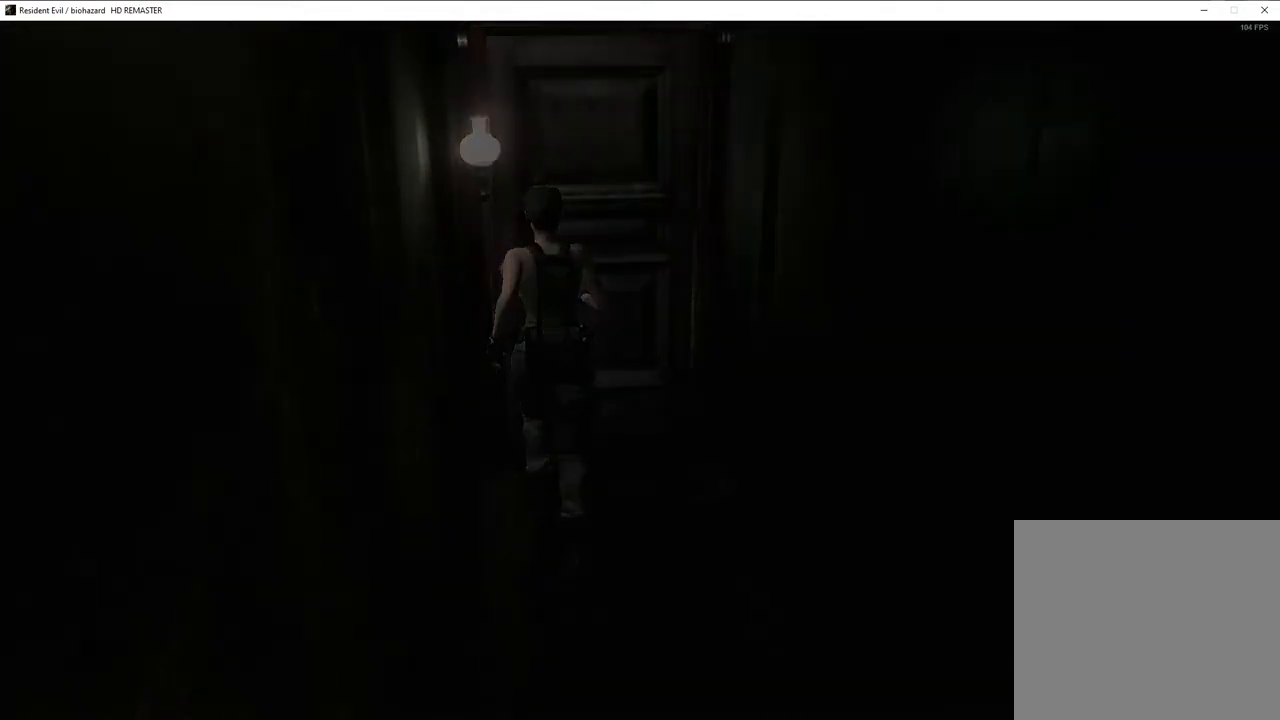
{"buttons": ["SQUARE", "DPAD_UP"], "left_stick": "center", "right_stick": "center", "events": []}
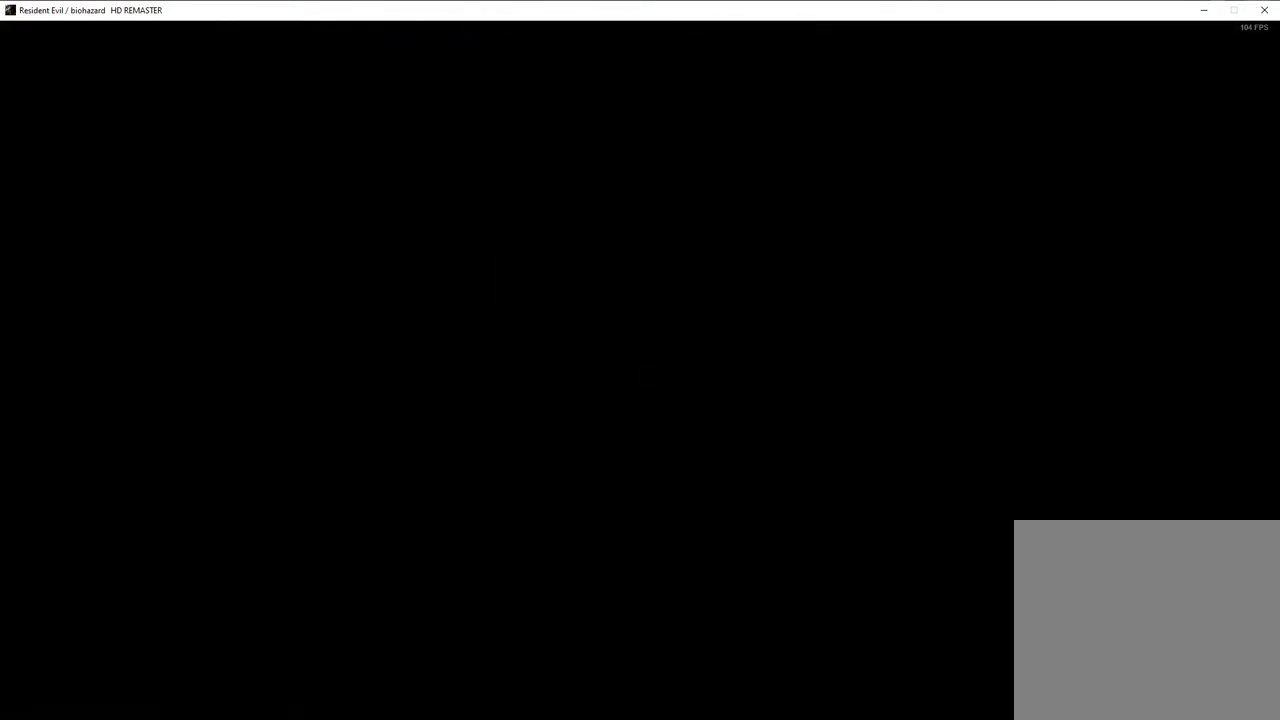
{"buttons": ["SQUARE", "DPAD_UP"], "left_stick": "center", "right_stick": "center", "events": []}
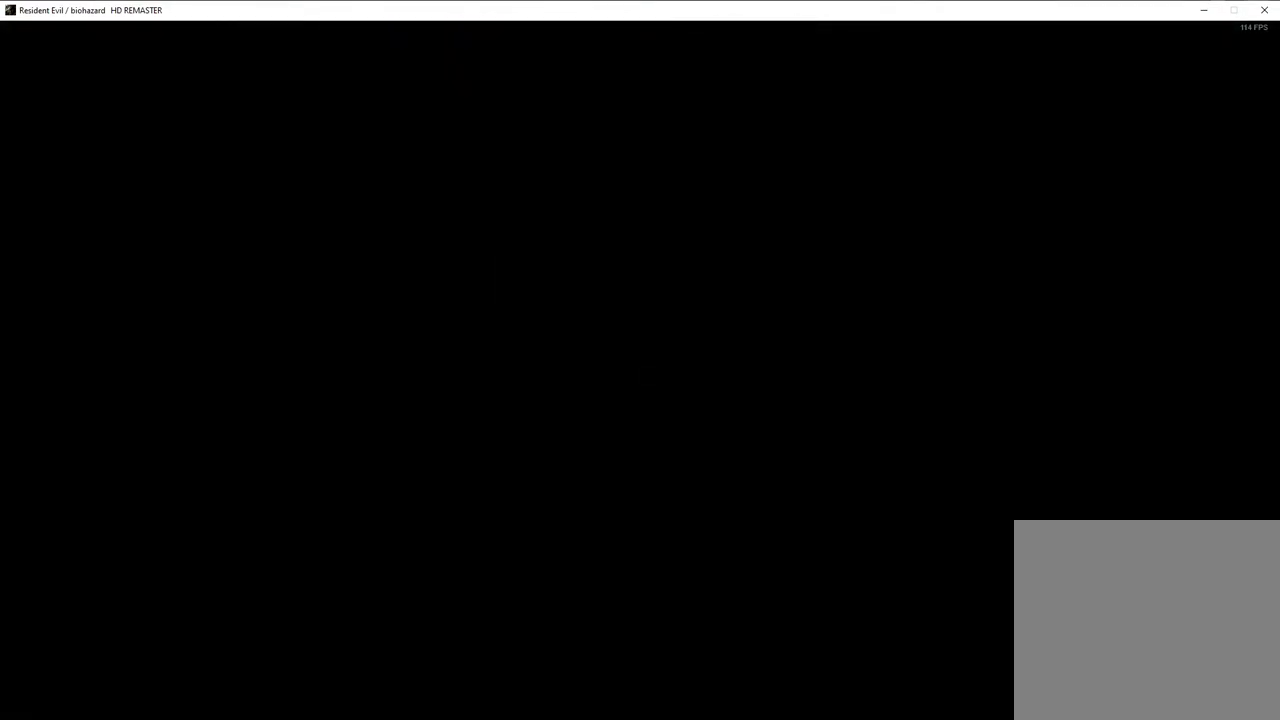
{"buttons": ["SQUARE", "DPAD_UP"], "left_stick": "center", "right_stick": "center", "events": []}
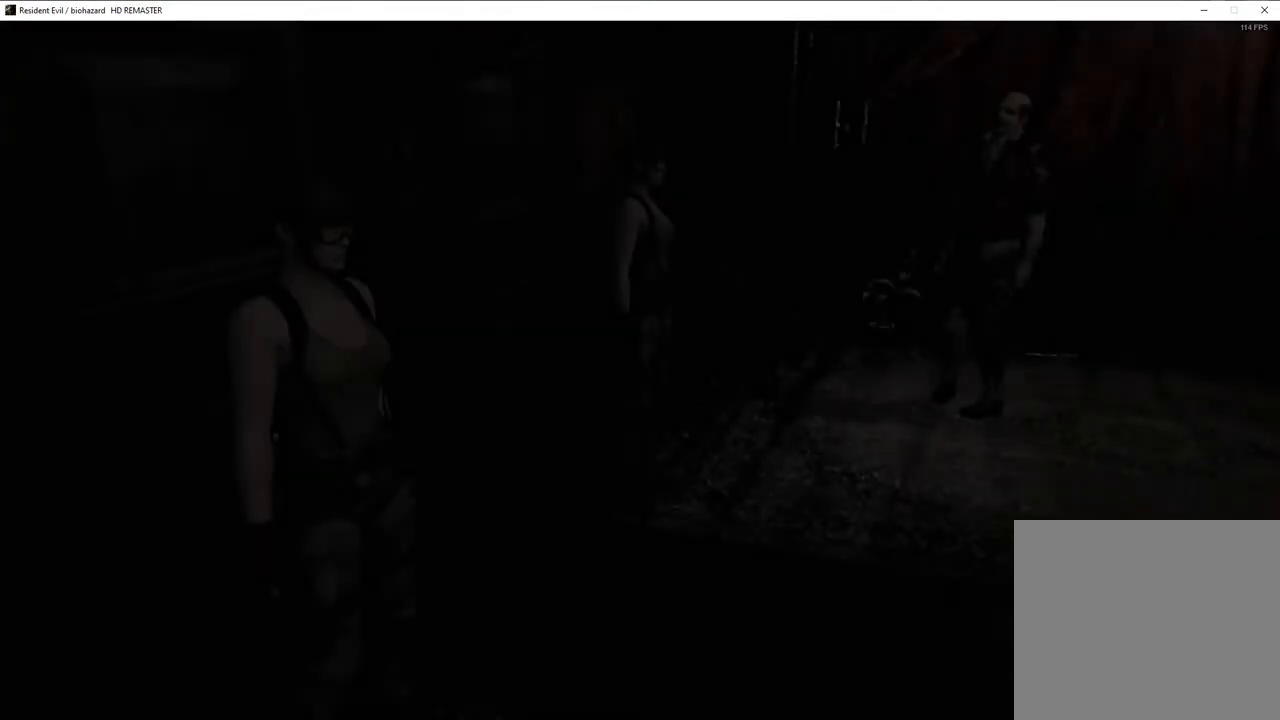
{"buttons": ["SQUARE", "DPAD_UP"], "left_stick": "center", "right_stick": "center", "events": []}
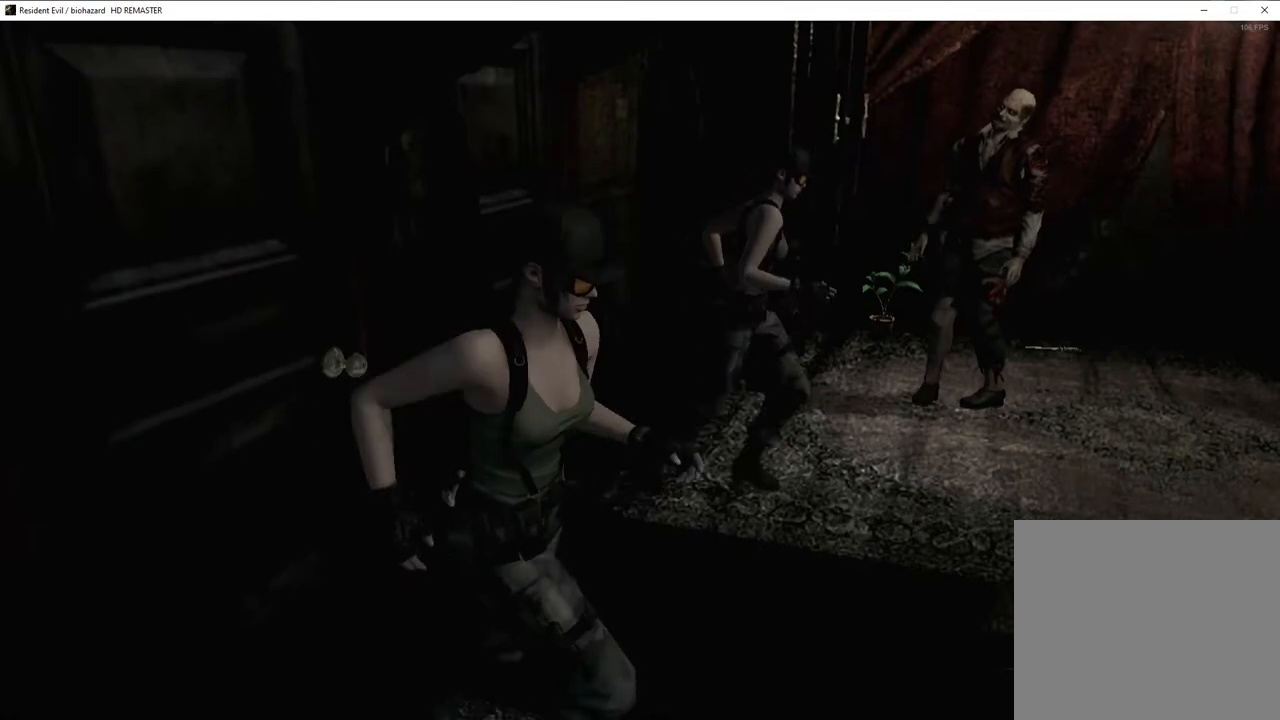
{"buttons": ["SQUARE", "DPAD_UP"], "left_stick": "center", "right_stick": "center", "events": []}
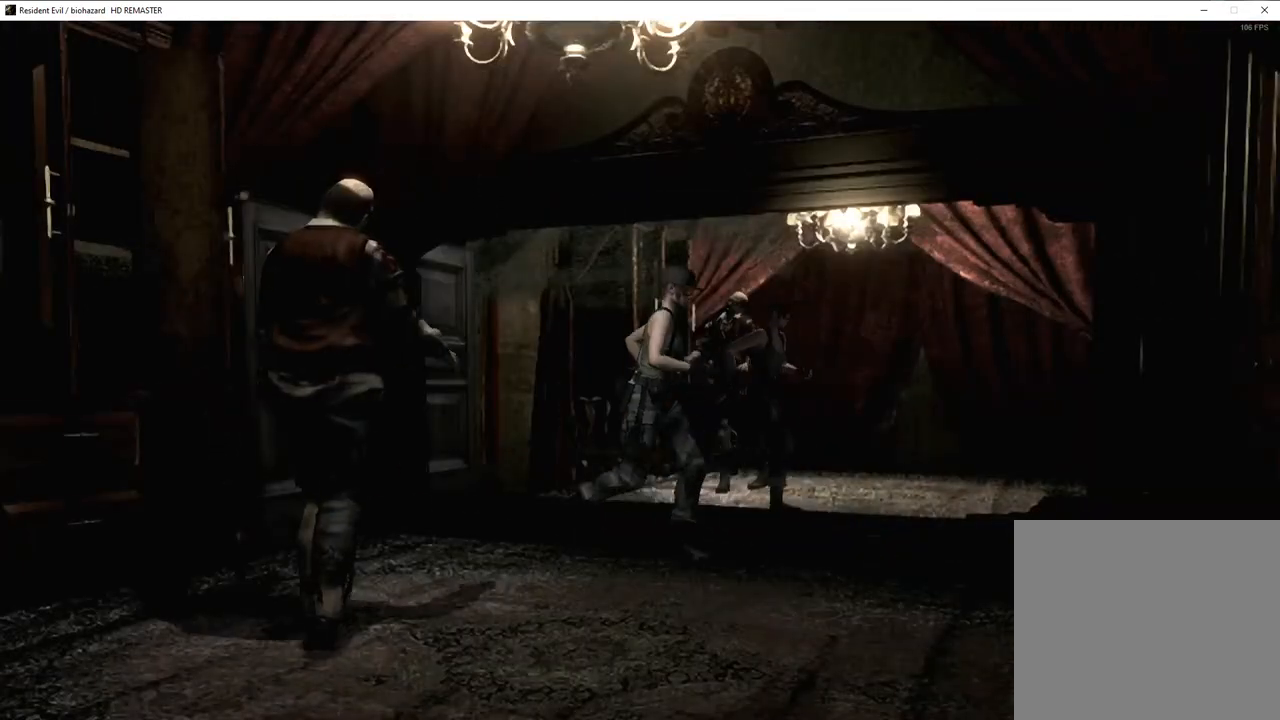
{"buttons": ["SQUARE"], "left_stick": "center", "right_stick": "center", "events": [[333, "DPAD_UP", "up"], [333, "SQUARE", "up"], [483, "SQUARE", "down"]]}
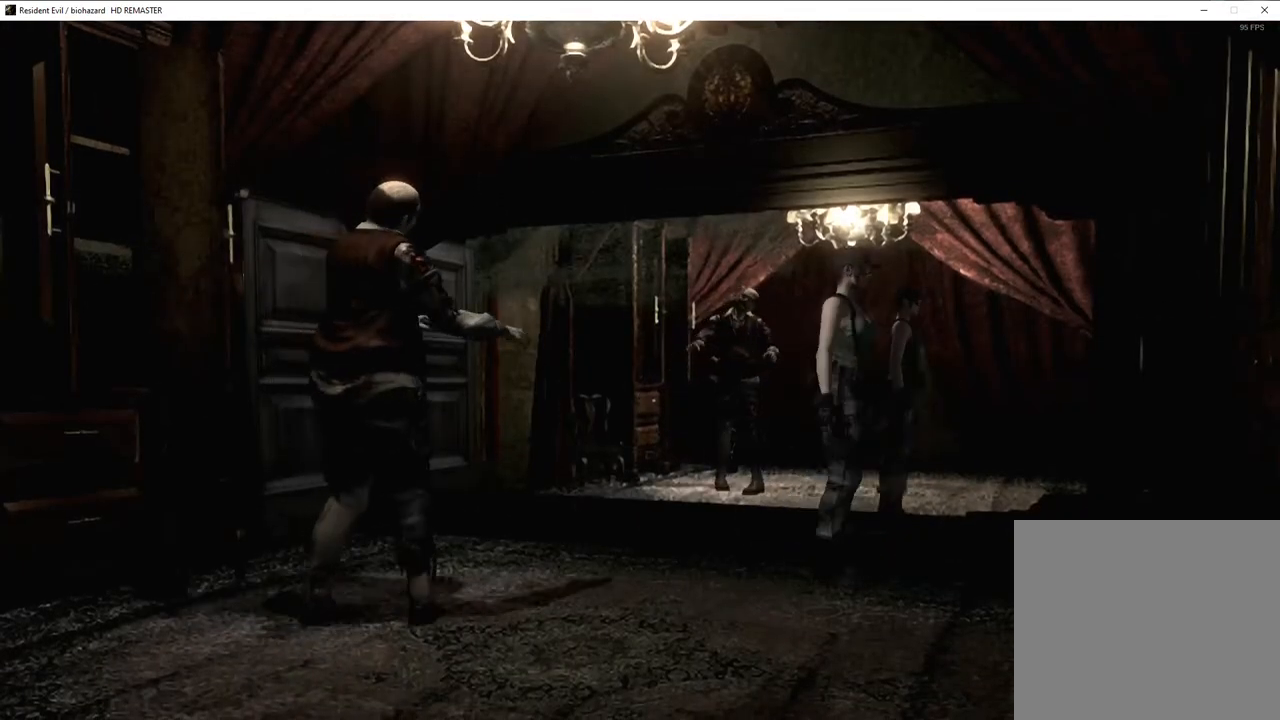
{"buttons": ["SQUARE", "DPAD_UP", "DPAD_RIGHT"], "left_stick": "center", "right_stick": "center", "events": [[300, "DPAD_UP", "down"], [317, "DPAD_RIGHT", "down"]]}
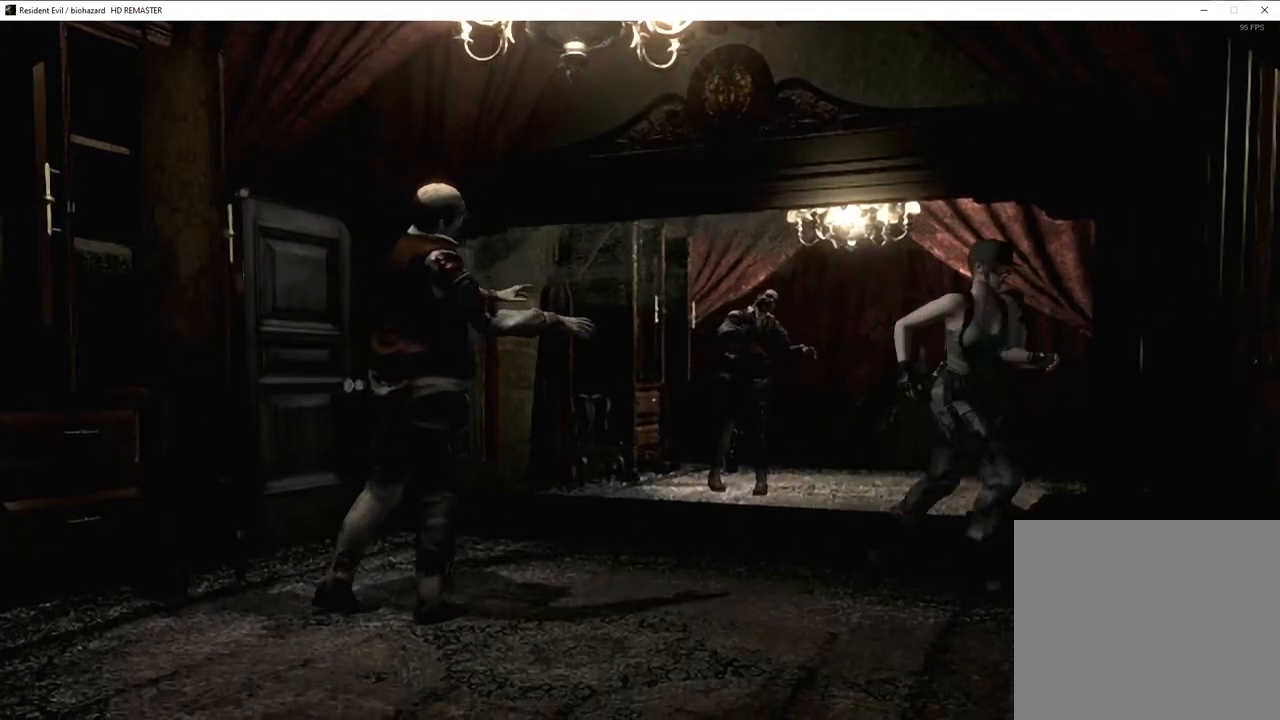
{"buttons": ["SQUARE", "DPAD_UP", "DPAD_RIGHT"], "left_stick": "center", "right_stick": "center", "events": [[50, "DPAD_RIGHT", "up"], [133, "DPAD_RIGHT", "down"]]}
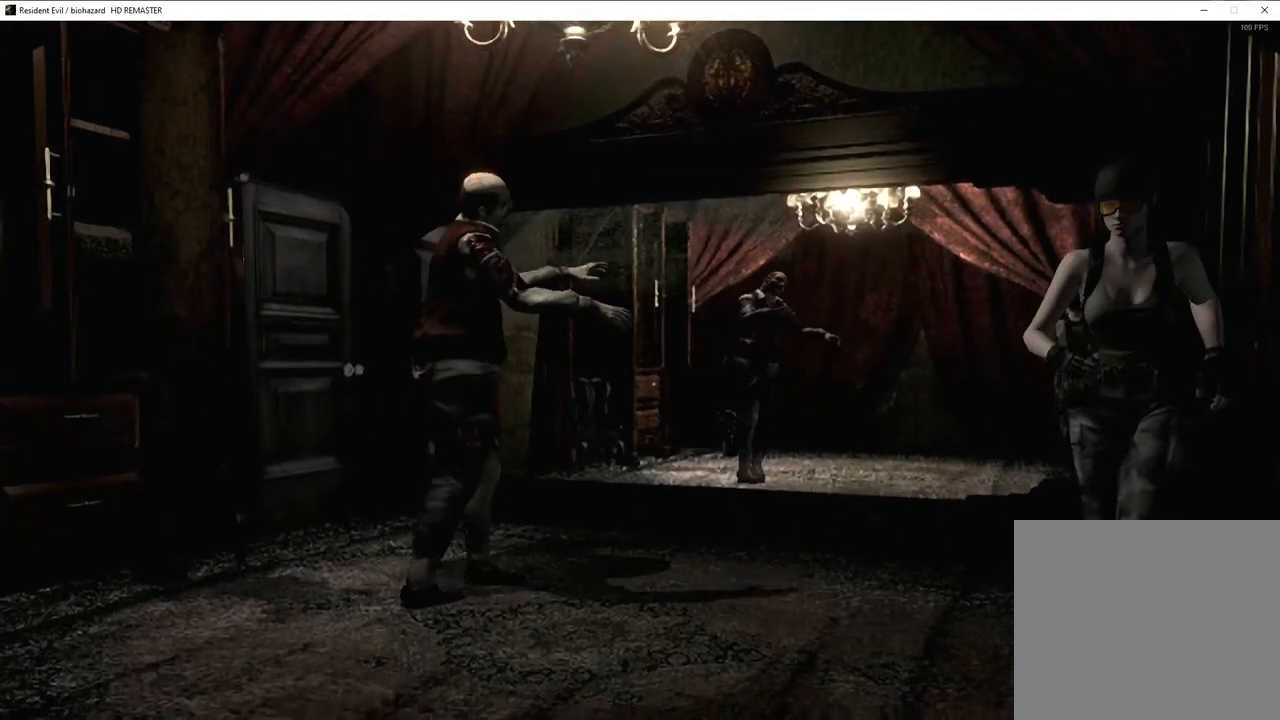
{"buttons": ["SQUARE", "DPAD_UP", "DPAD_RIGHT"], "left_stick": "center", "right_stick": "center", "events": [[67, "DPAD_RIGHT", "up"], [350, "DPAD_RIGHT", "down"]]}
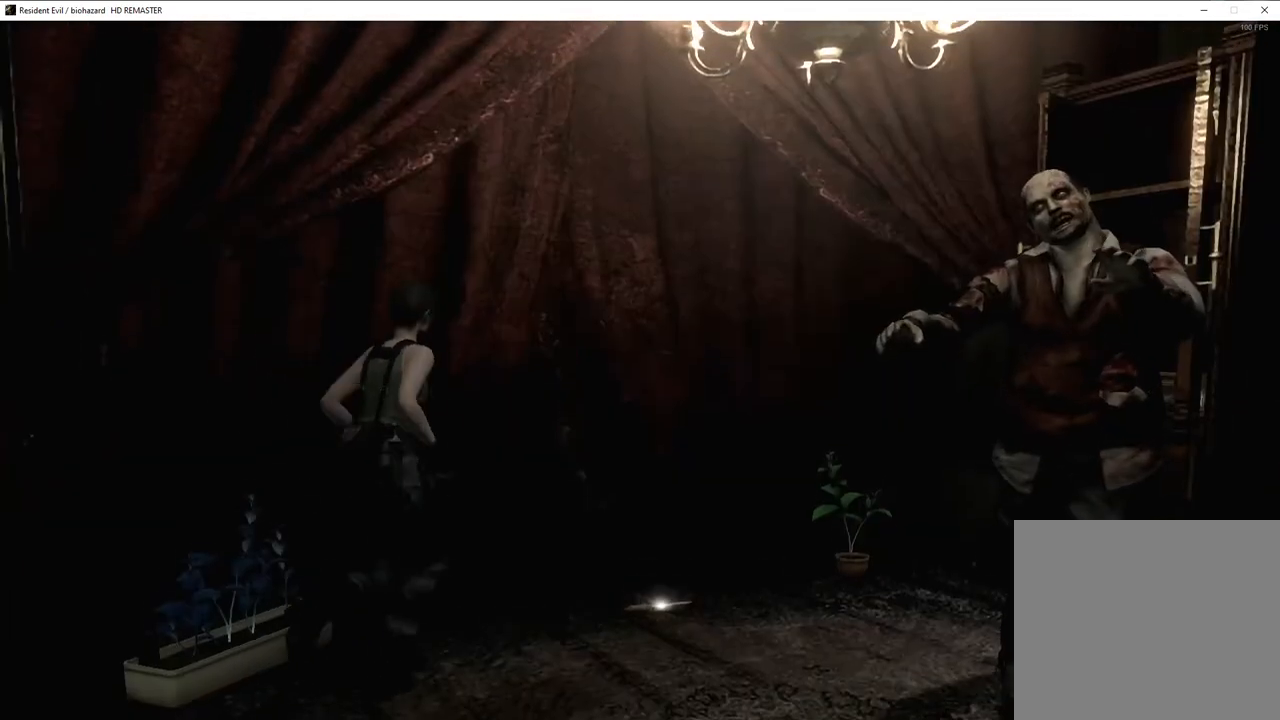
{"buttons": ["SQUARE", "DPAD_UP"], "left_stick": "center", "right_stick": "center", "events": [[350, "DPAD_RIGHT", "up"]]}
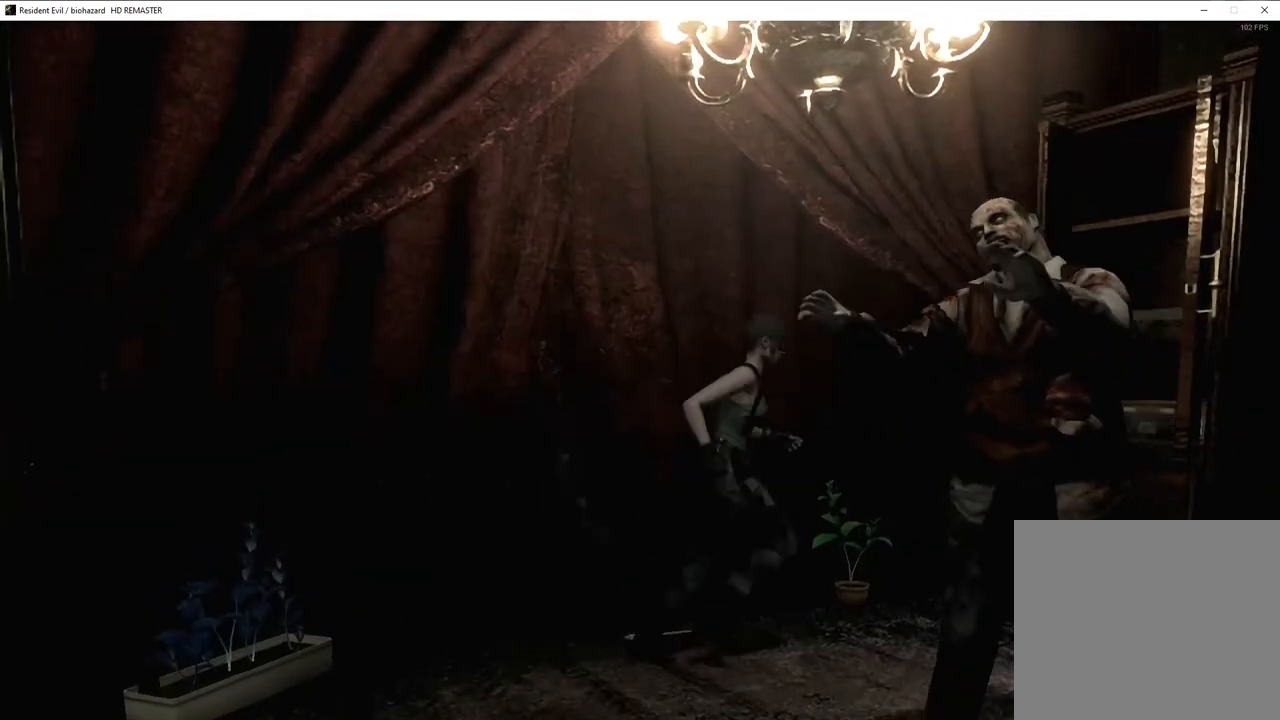
{"buttons": ["SQUARE", "DPAD_UP", "DPAD_LEFT"], "left_stick": "center", "right_stick": "center", "events": [[83, "DPAD_RIGHT", "down"], [167, "DPAD_RIGHT", "up"], [333, "DPAD_LEFT", "down"], [383, "CROSS", "down"], [500, "CROSS", "up"]]}
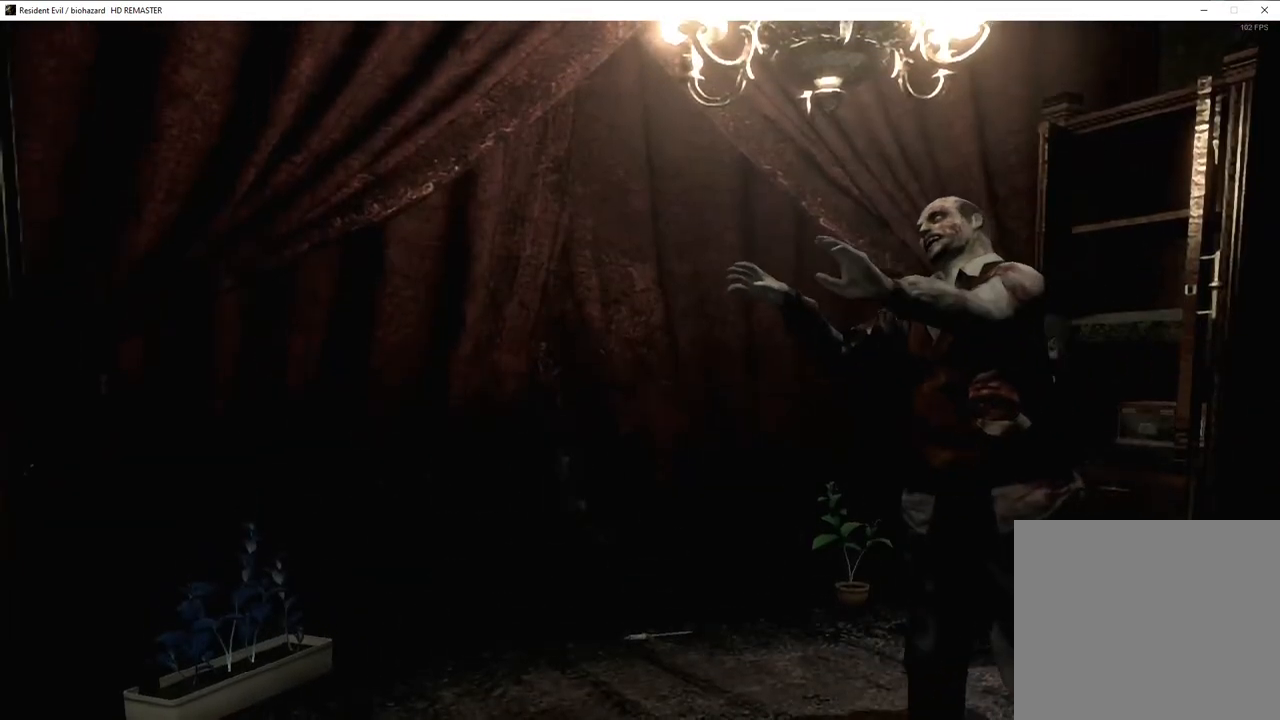
{"buttons": [], "left_stick": "center", "right_stick": "center", "events": [[33, "CROSS", "down"], [50, "DPAD_LEFT", "up"], [183, "DPAD_UP", "up"], [183, "SQUARE", "up"], [200, "CROSS", "up"]]}
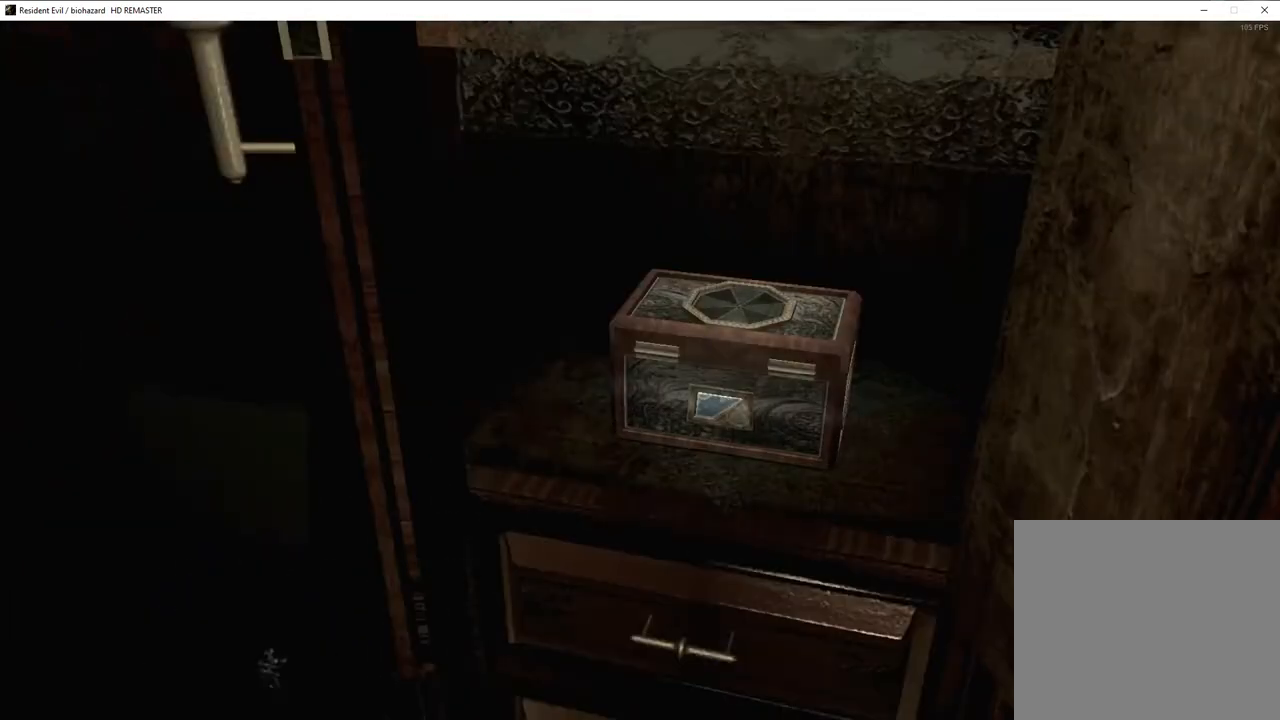
{"buttons": [], "left_stick": "center", "right_stick": "center", "events": [[183, "CROSS", "down"], [217, "CROSS", "up"], [267, "CROSS", "down"], [300, "CROSS", "up"], [350, "CROSS", "down"], [383, "CROSS", "up"], [433, "CROSS", "down"], [483, "CROSS", "up"]]}
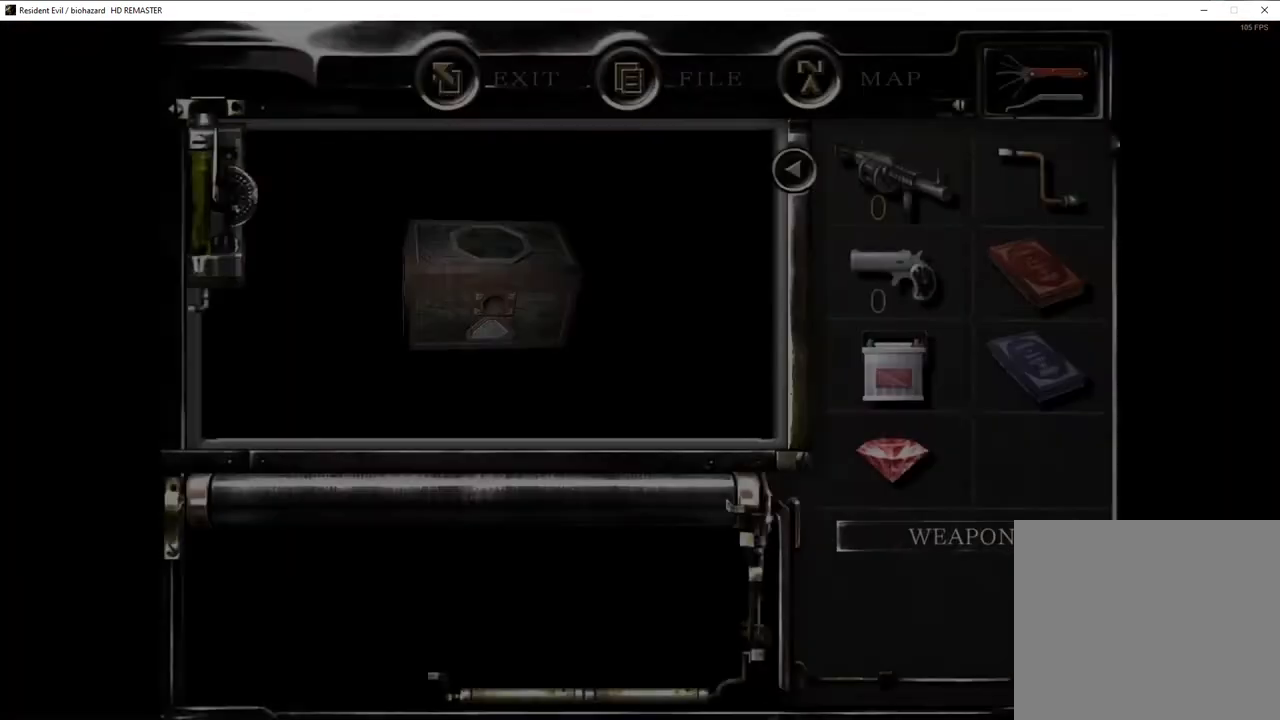
{"buttons": [], "left_stick": "center", "right_stick": "center", "events": [[33, "CROSS", "down"], [67, "CROSS", "up"], [117, "CROSS", "down"], [150, "CROSS", "up"], [200, "CROSS", "down"], [233, "CROSS", "up"], [283, "CROSS", "down"], [400, "CROSS", "up"], [450, "CROSS", "down"], [500, "CROSS", "up"]]}
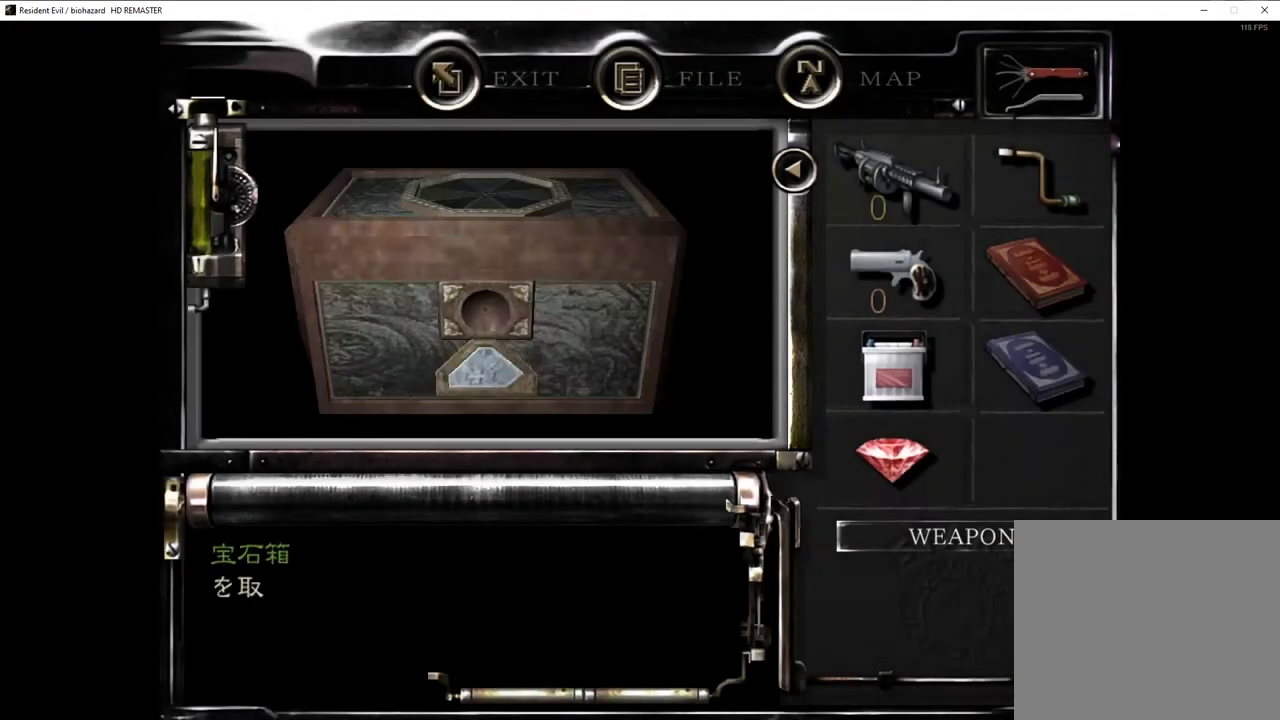
{"buttons": [], "left_stick": "center", "right_stick": "center", "events": [[33, "CROSS", "down"], [83, "CROSS", "up"], [133, "CROSS", "down"], [167, "CROSS", "up"], [217, "CROSS", "down"], [250, "CROSS", "up"], [300, "CROSS", "down"], [333, "CROSS", "up"], [450, "CROSS", "down"], [483, "CROSS", "up"]]}
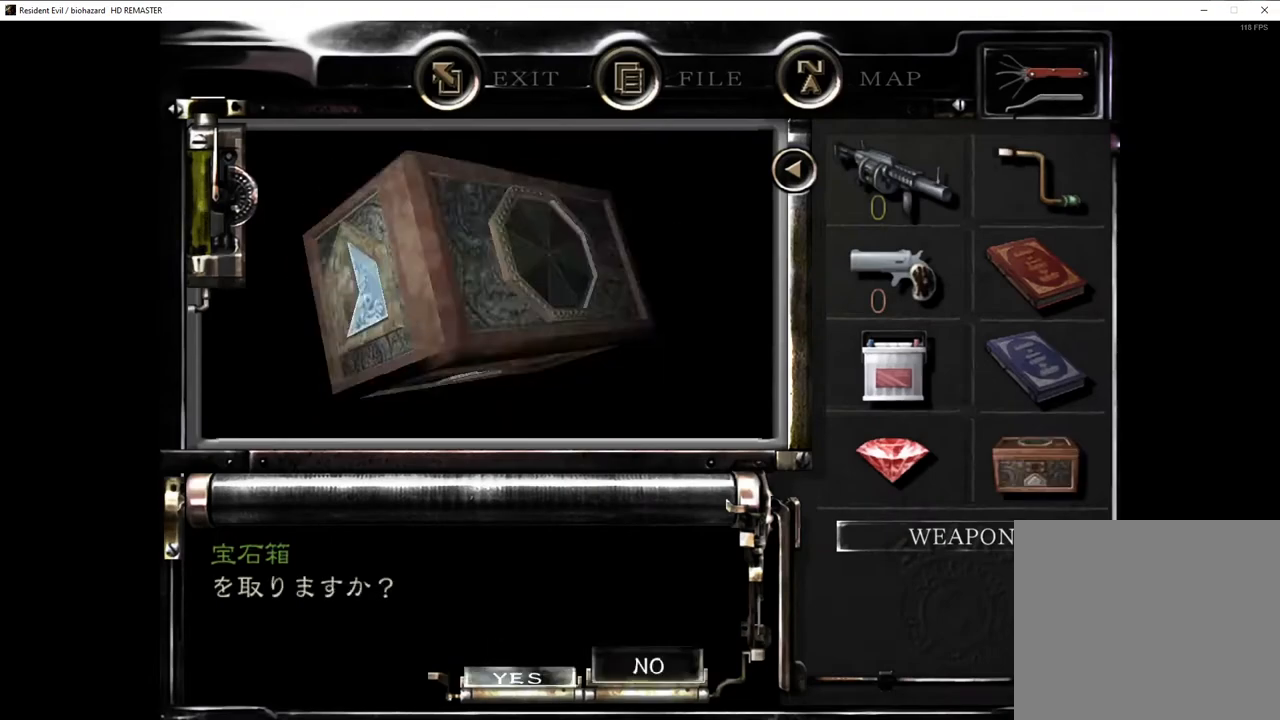
{"buttons": ["SQUARE", "DPAD_UP", "DPAD_RIGHT"], "left_stick": "center", "right_stick": "center", "events": [[17, "CROSS", "down"], [167, "CROSS", "up"], [200, "SQUARE", "down"], [250, "DPAD_RIGHT", "down"], [250, "DPAD_UP", "down"]]}
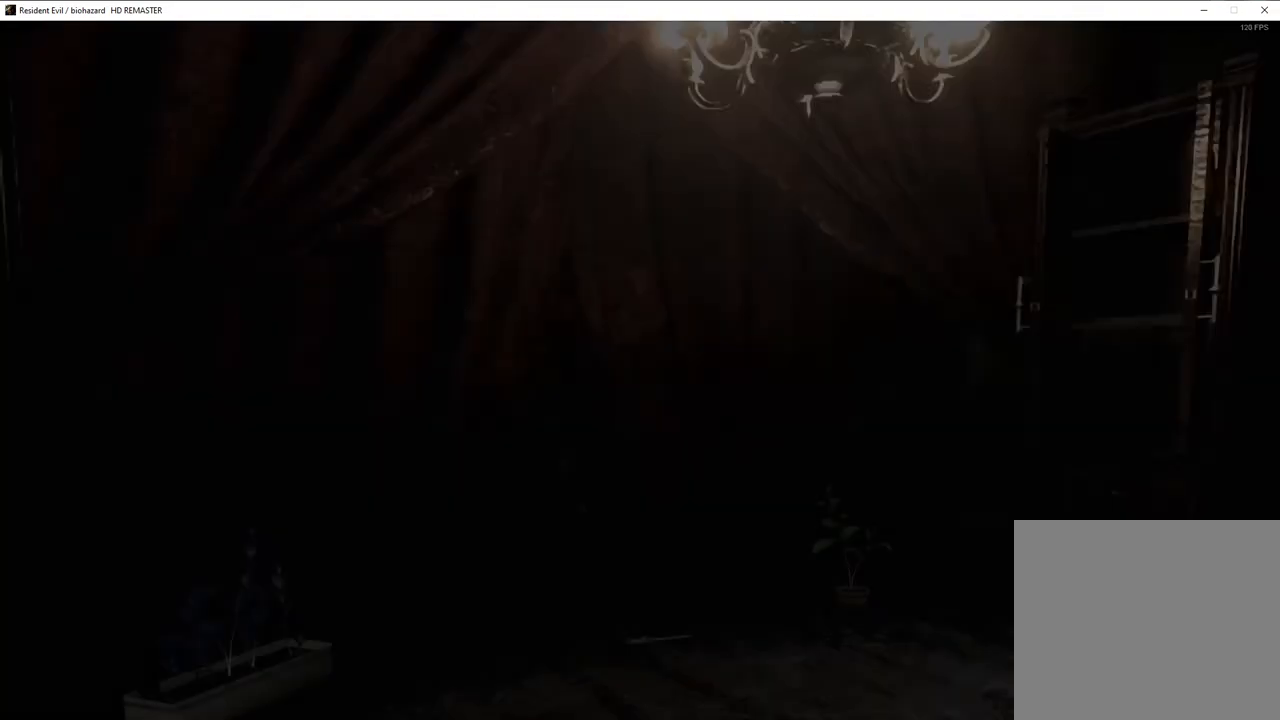
{"buttons": ["CROSS", "SQUARE", "DPAD_UP", "DPAD_LEFT"], "left_stick": "center", "right_stick": "center", "events": [[150, "CROSS", "down"], [150, "DPAD_RIGHT", "up"], [367, "DPAD_LEFT", "down"]]}
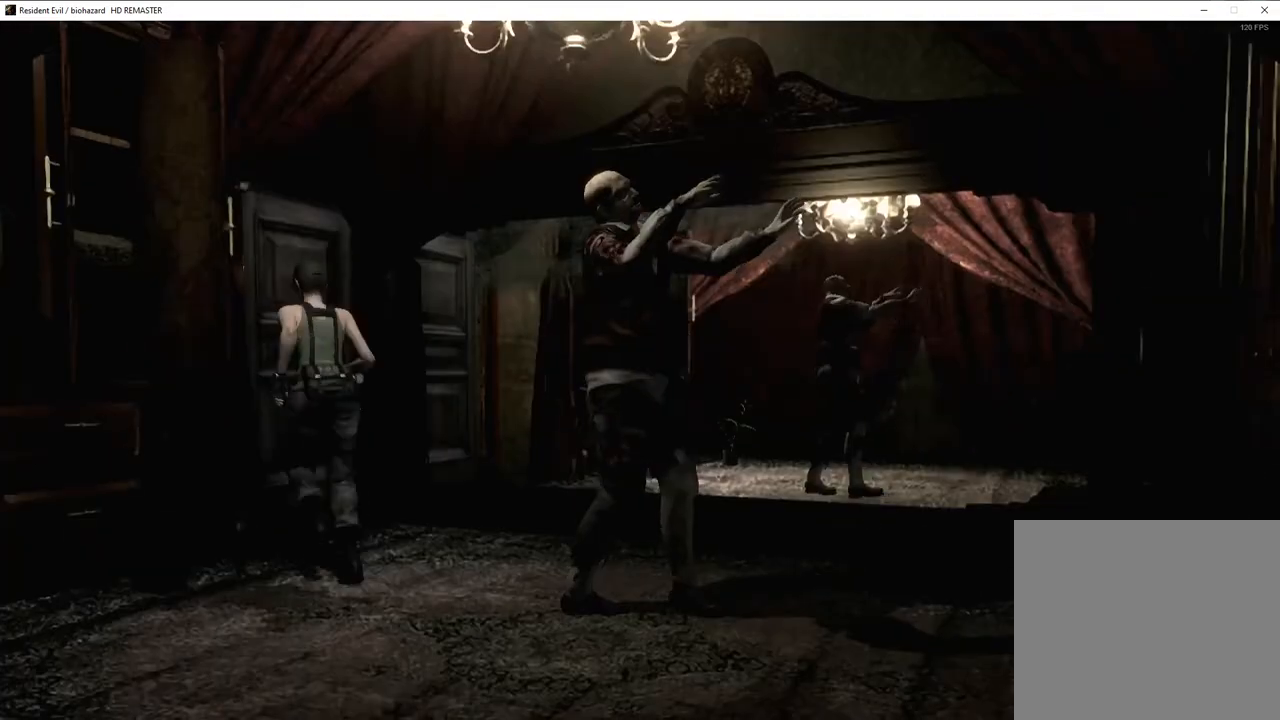
{"buttons": ["CROSS", "SQUARE", "DPAD_UP", "DPAD_RIGHT"], "left_stick": "center", "right_stick": "center", "events": [[250, "DPAD_LEFT", "up"], [433, "DPAD_RIGHT", "down"]]}
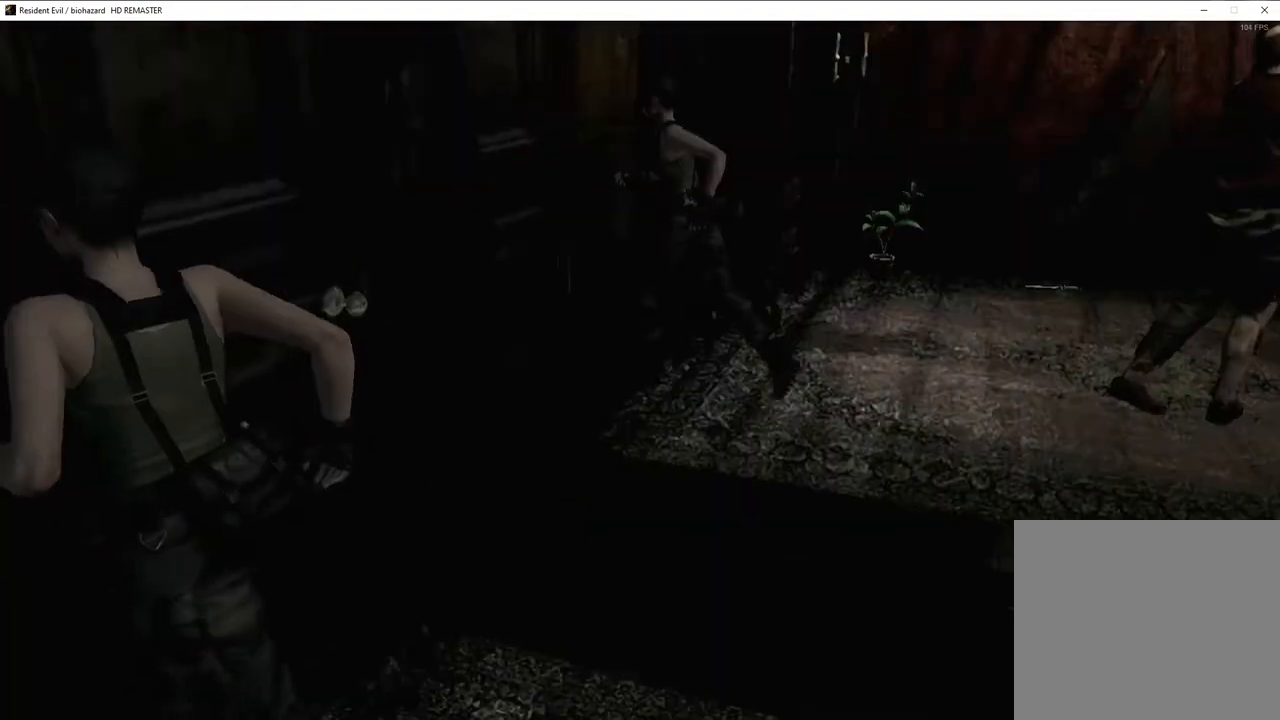
{"buttons": ["SQUARE", "DPAD_UP", "DPAD_LEFT"], "left_stick": "center", "right_stick": "center", "events": [[233, "DPAD_RIGHT", "up"], [383, "CROSS", "up"], [483, "DPAD_LEFT", "down"]]}
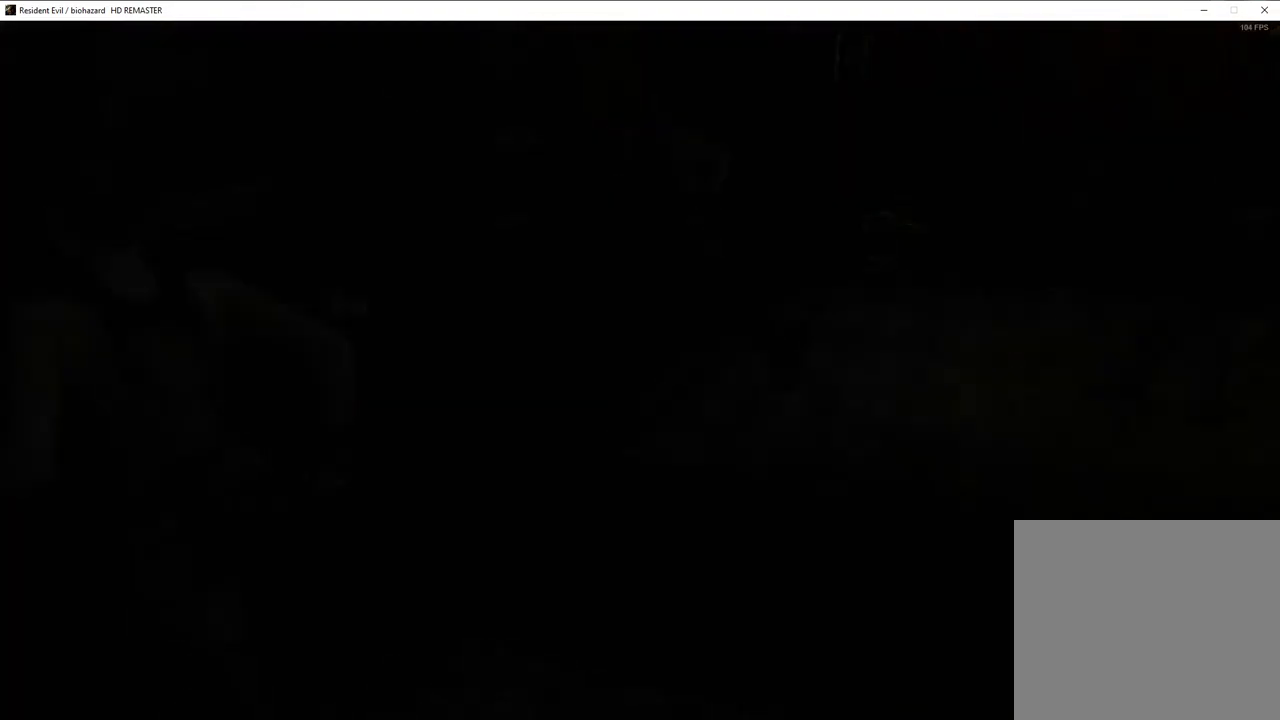
{"buttons": ["SQUARE", "DPAD_UP"], "left_stick": "center", "right_stick": "center", "events": [[100, "DPAD_LEFT", "up"]]}
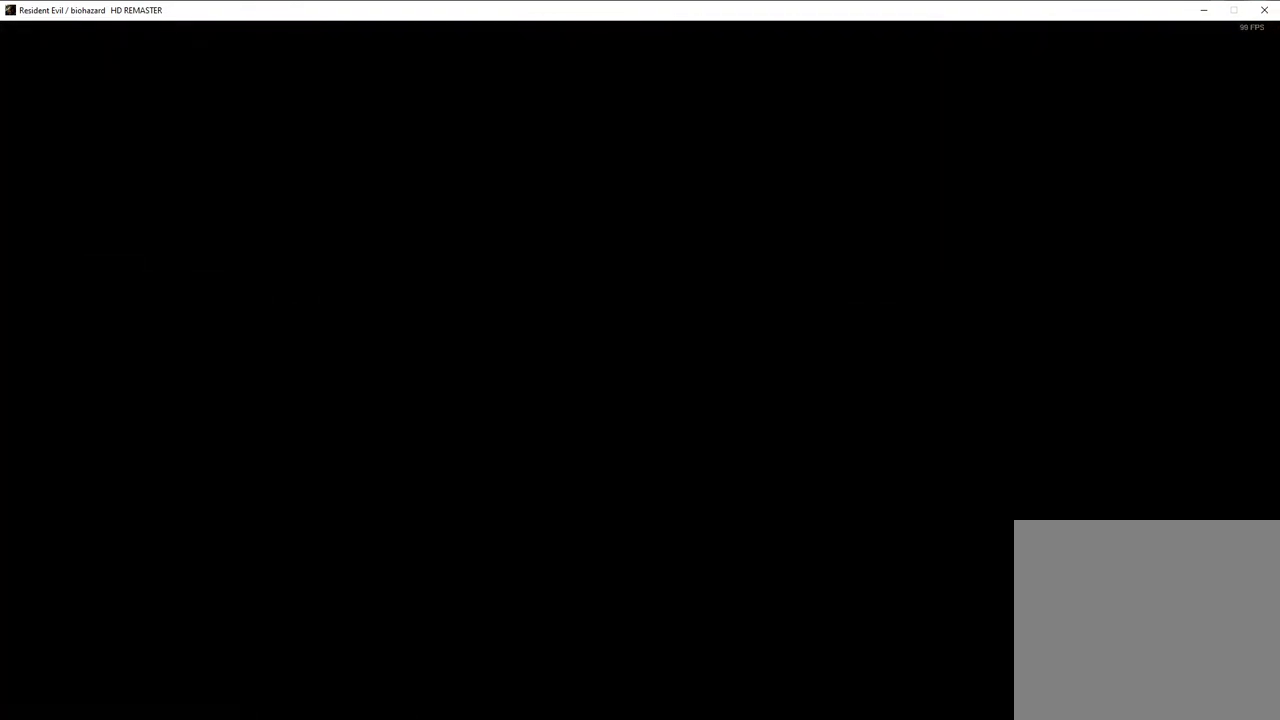
{"buttons": ["SQUARE", "DPAD_UP"], "left_stick": "center", "right_stick": "center", "events": []}
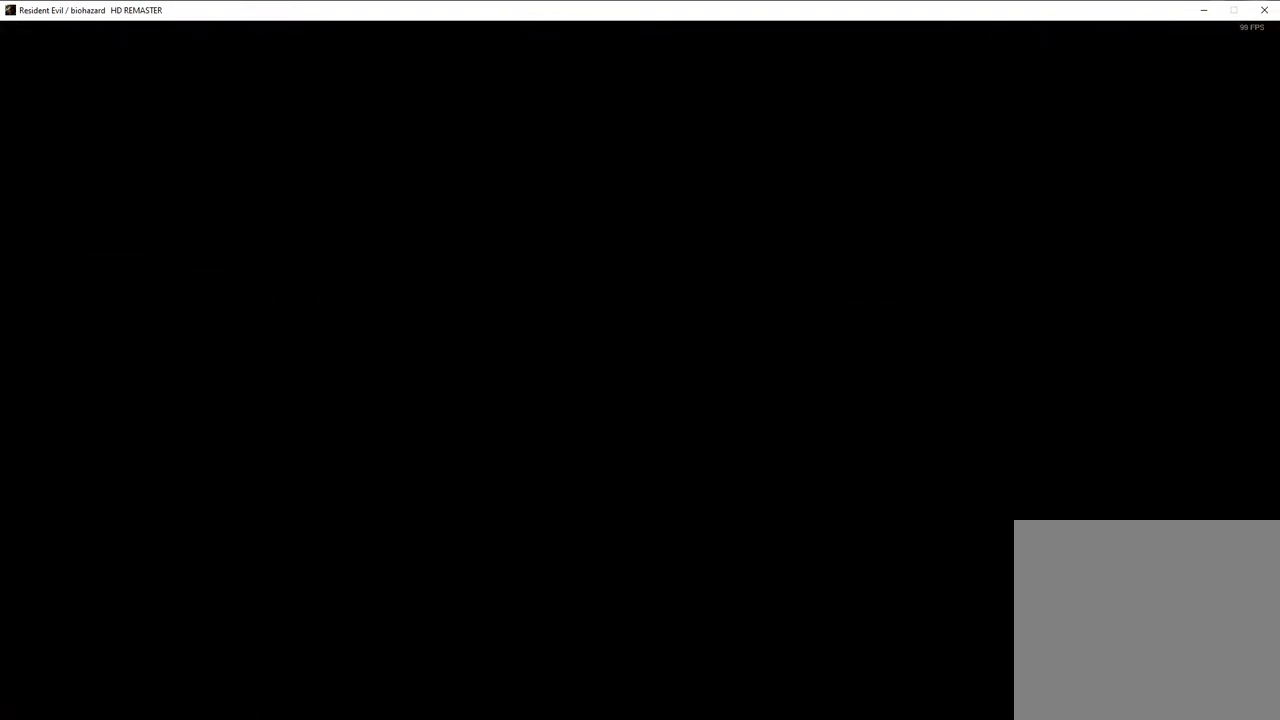
{"buttons": ["SQUARE", "DPAD_UP"], "left_stick": "center", "right_stick": "center", "events": []}
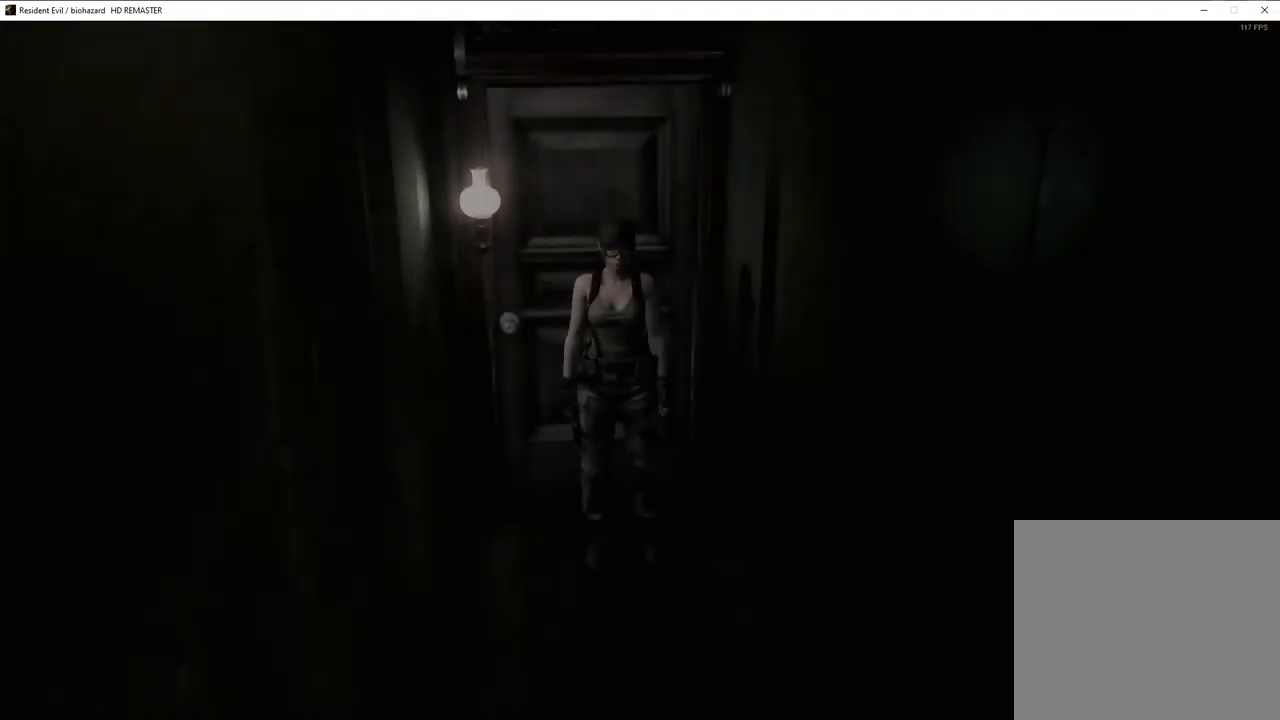
{"buttons": ["SQUARE", "DPAD_UP"], "left_stick": "center", "right_stick": "center", "events": []}
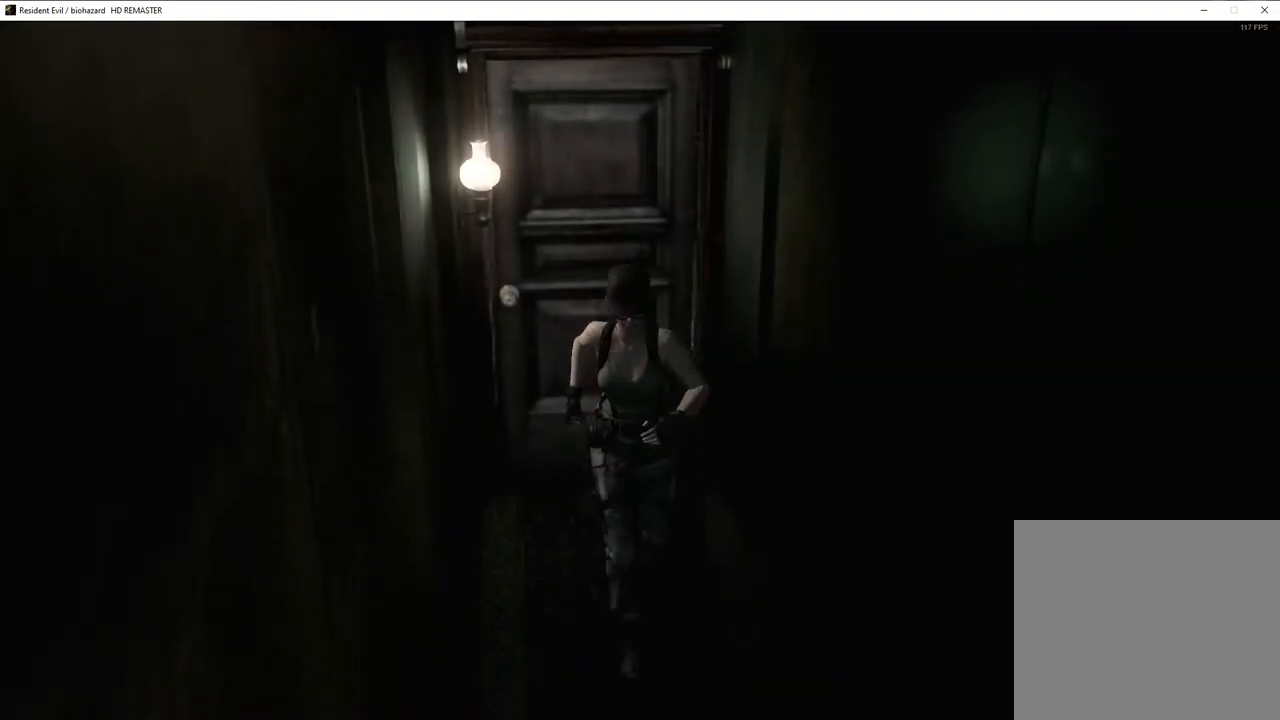
{"buttons": ["SQUARE", "DPAD_UP"], "left_stick": "center", "right_stick": "center", "events": []}
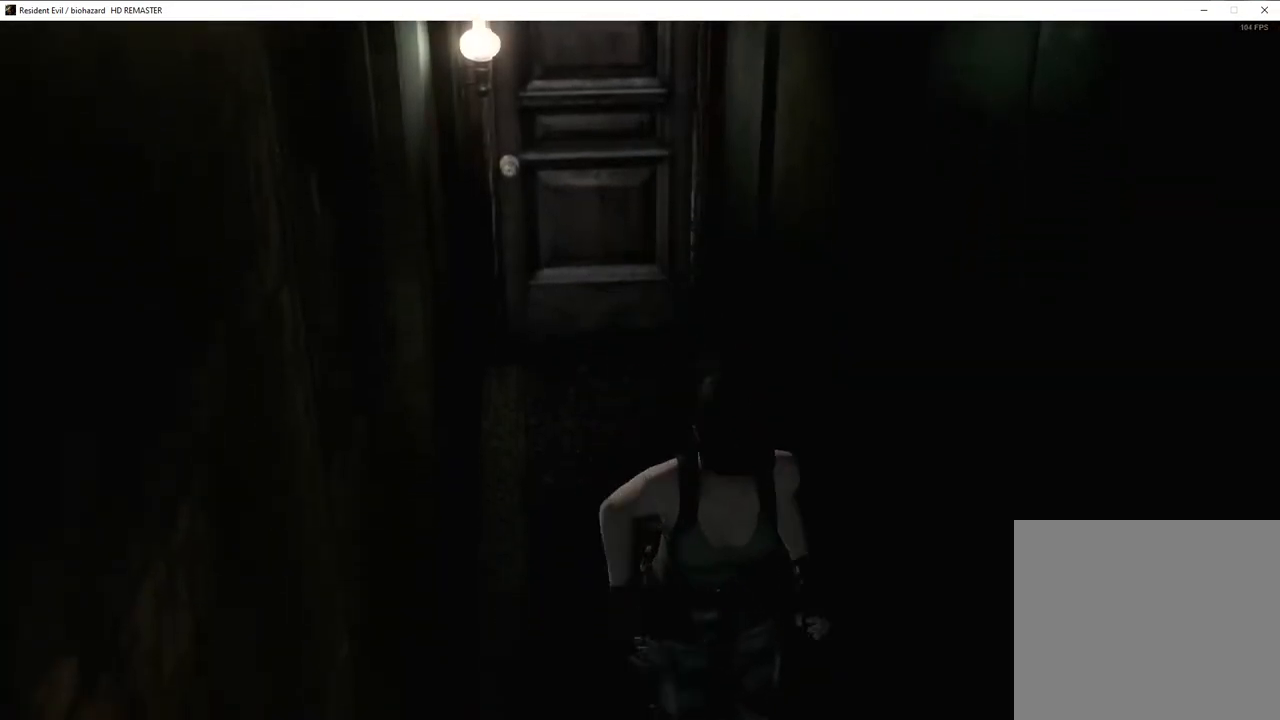
{"buttons": ["SQUARE", "DPAD_UP"], "left_stick": "center", "right_stick": "center", "events": []}
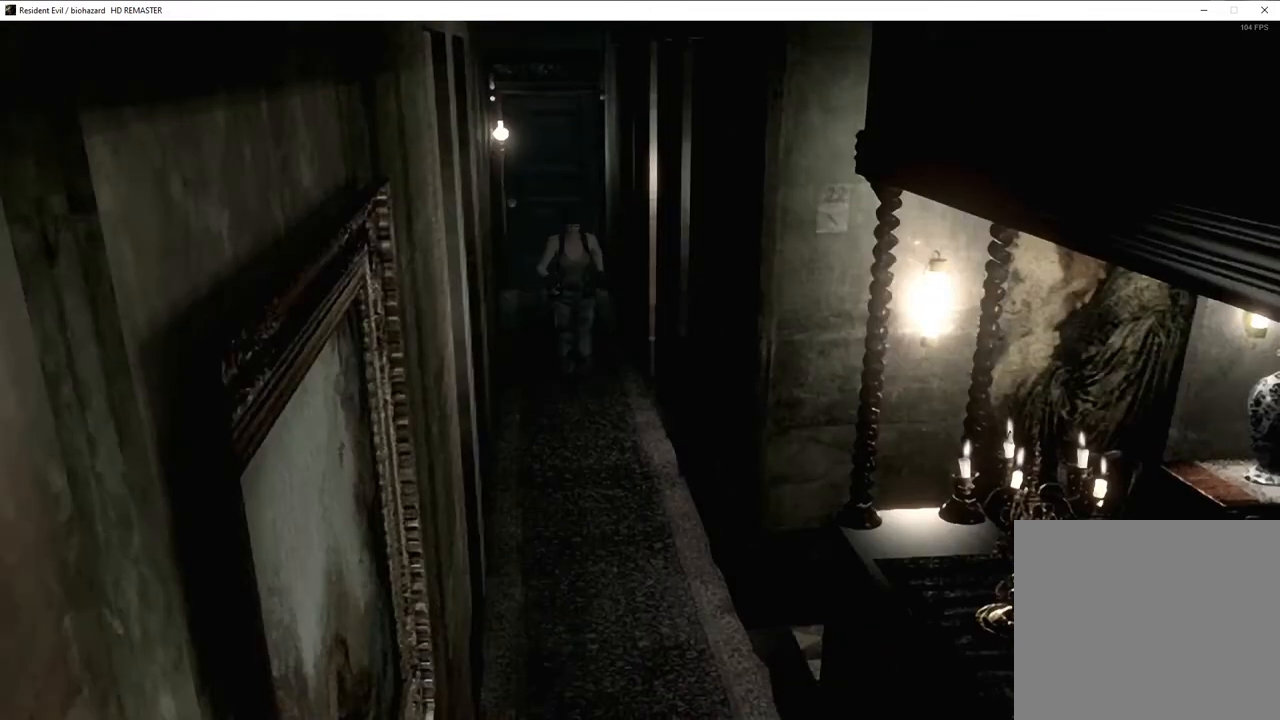
{"buttons": ["SQUARE", "DPAD_UP"], "left_stick": "center", "right_stick": "center", "events": []}